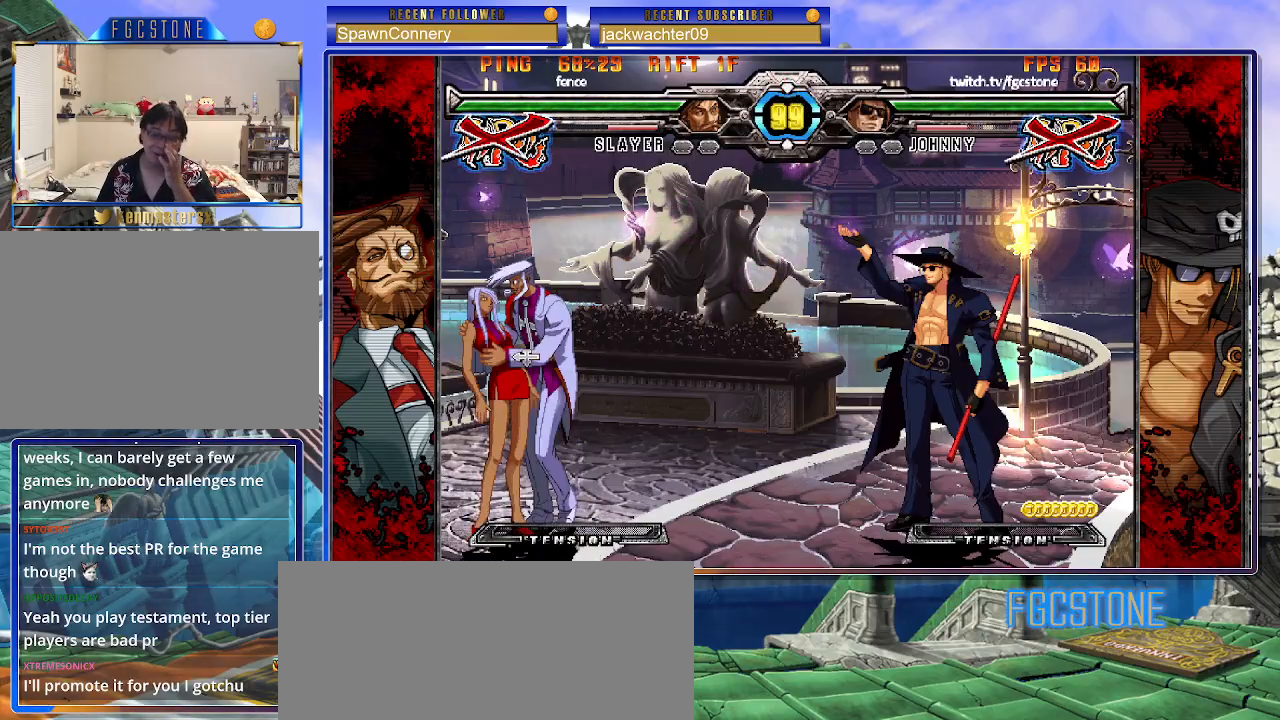
Gameplay with a controller (arcade stick); each line is a JSON object with the inputs held at the frame after it. "events" lists button and stick changes between this image and that frame as [ms after this image, input, new state], when the widget could be followed in between. Not read: L3 R3.
{"buttons": ["K"], "left_stick": "center", "events": [[483, "K", "down"]]}
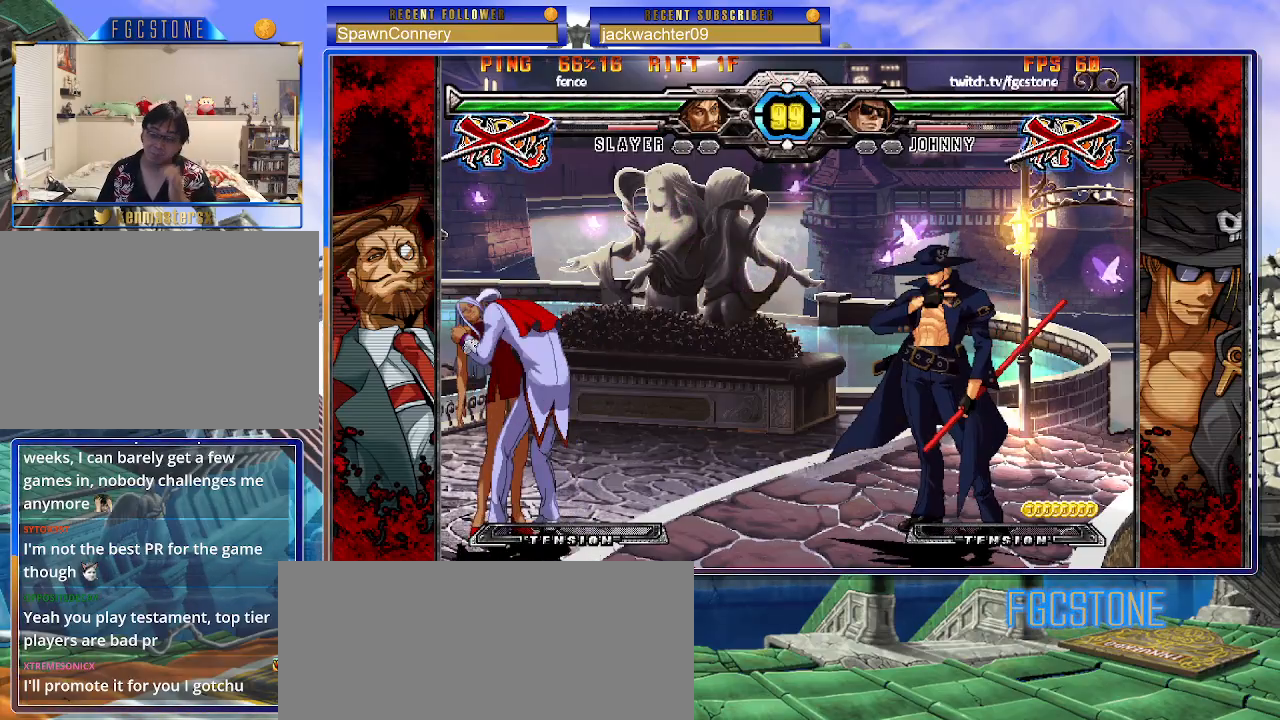
{"buttons": ["K"], "left_stick": "center", "events": [[50, "S", "down"], [67, "HS", "down"], [67, "K", "up"], [133, "HS", "up"], [150, "K", "down"], [167, "S", "up"], [217, "S", "down"], [233, "HS", "down"], [250, "K", "up"], [317, "HS", "up"], [317, "K", "down"], [317, "S", "up"], [400, "HS", "down"], [400, "S", "down"], [417, "K", "up"], [467, "HS", "up"], [467, "K", "down"], [483, "S", "up"]]}
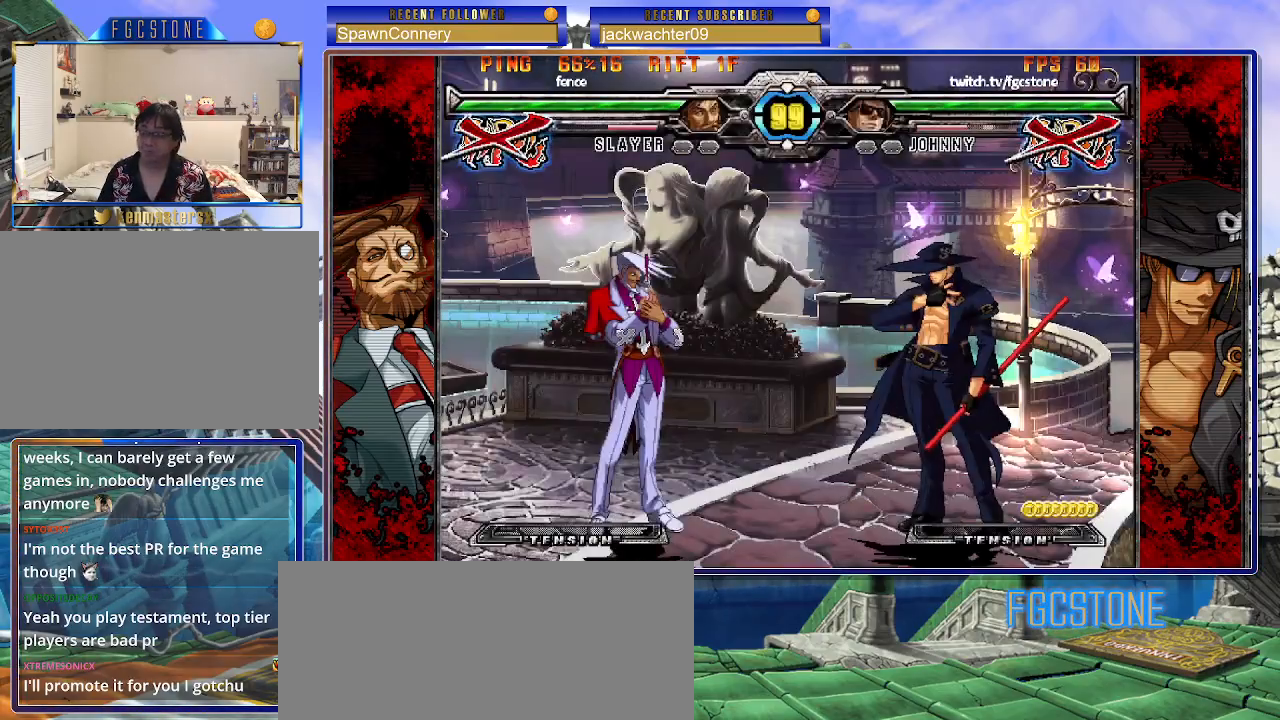
{"buttons": ["K"], "left_stick": "left", "events": [[33, "left_stick", "left"], [50, "HS", "down"], [50, "S", "down"], [67, "K", "up"], [100, "K", "down"], [133, "HS", "up"], [133, "S", "up"], [200, "S", "down"], [217, "HS", "down"], [217, "K", "up"], [283, "HS", "up"], [283, "K", "down"], [283, "S", "up"], [367, "S", "down"], [383, "HS", "down"], [383, "K", "up"], [450, "HS", "up"], [450, "K", "down"], [450, "S", "up"]]}
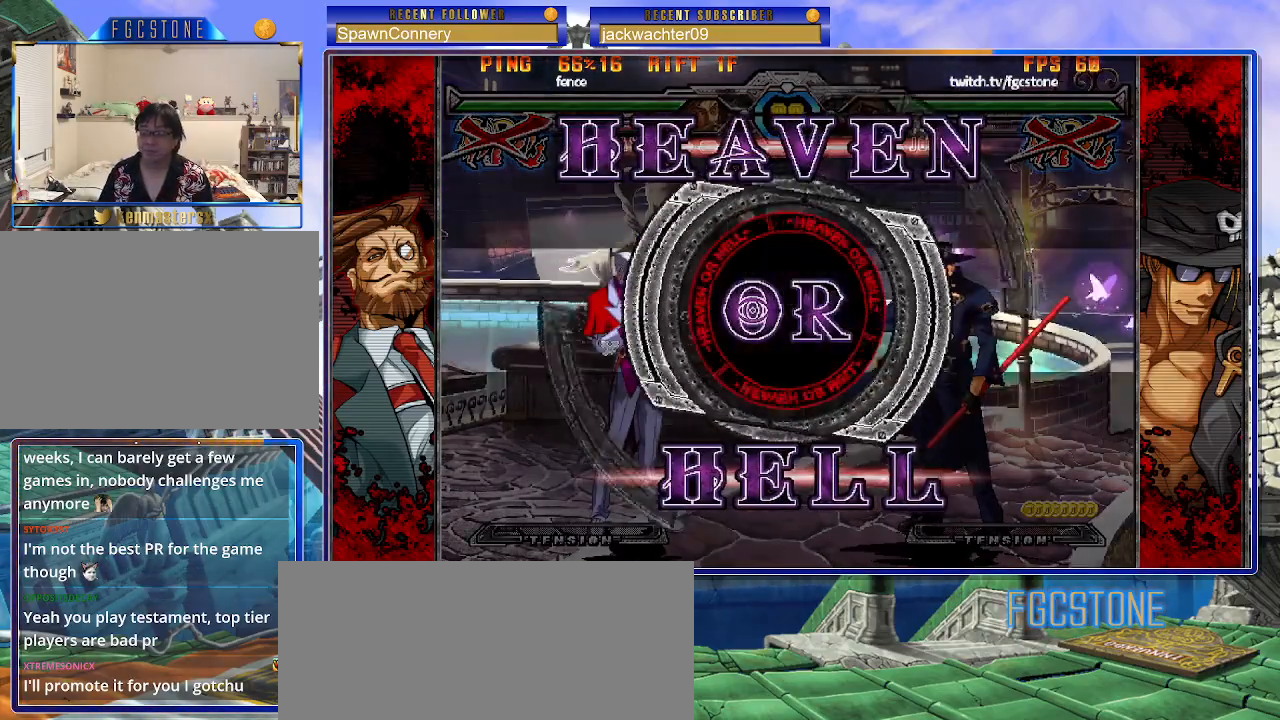
{"buttons": [], "left_stick": "left", "events": [[17, "S", "down"], [33, "HS", "down"], [50, "K", "up"], [117, "HS", "up"], [117, "K", "down"], [117, "S", "up"], [200, "S", "down"], [217, "HS", "down"], [233, "K", "up"], [333, "S", "up"], [367, "HS", "up"]]}
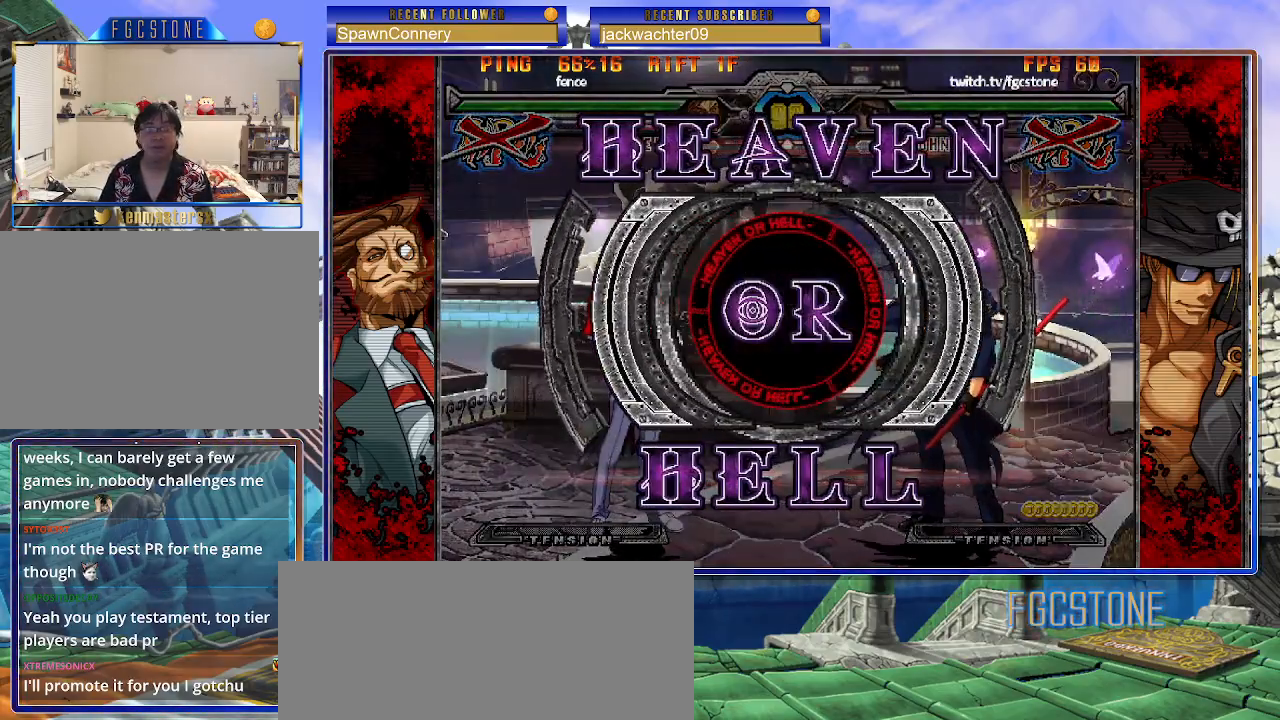
{"buttons": [], "left_stick": "center", "events": [[433, "left_stick", "center"]]}
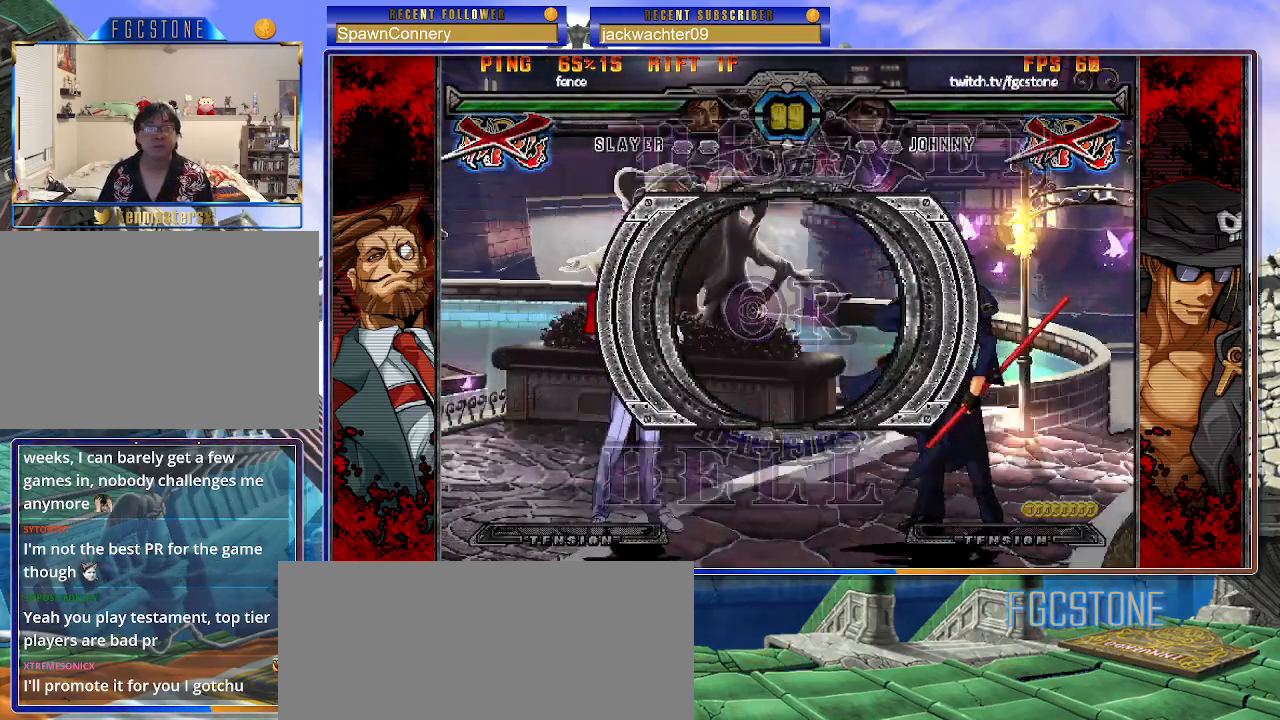
{"buttons": [], "left_stick": "center", "events": []}
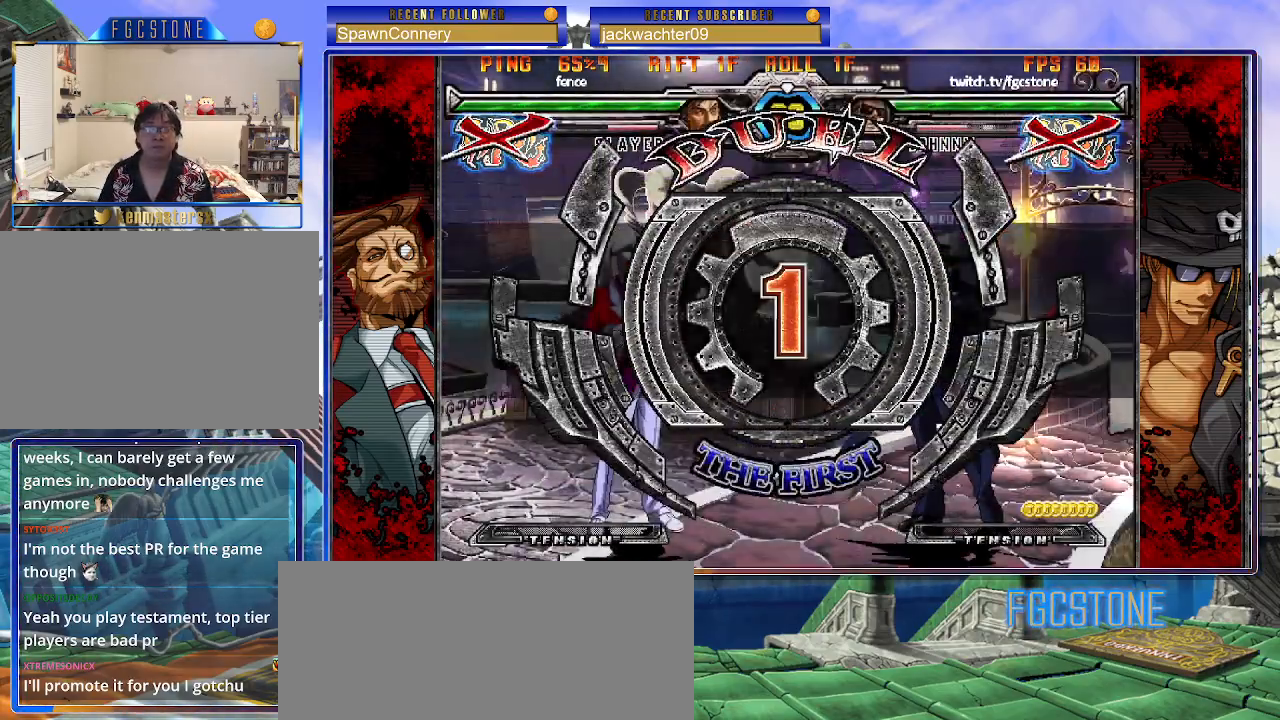
{"buttons": [], "left_stick": "center", "events": []}
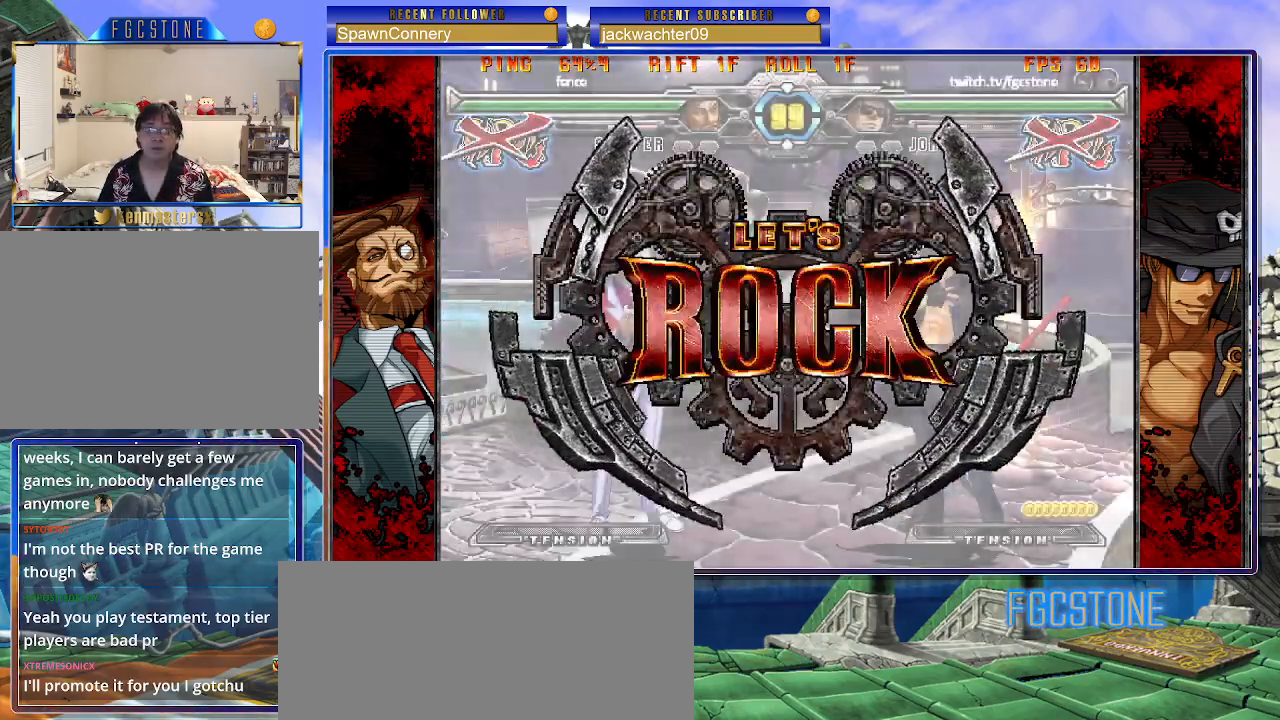
{"buttons": [], "left_stick": "center", "events": [[417, "left_stick", "left"], [467, "left_stick", "center"]]}
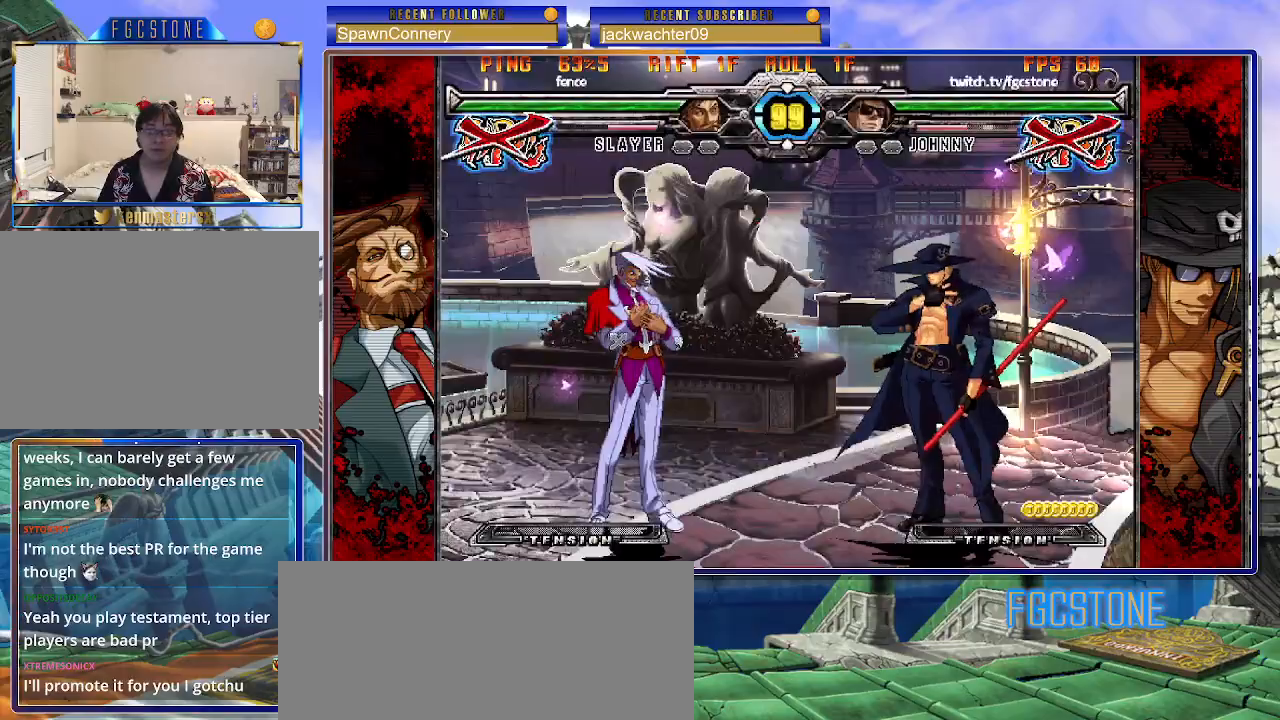
{"buttons": [], "left_stick": "right", "events": [[50, "left_stick", "left"], [117, "left_stick", "center"], [183, "left_stick", "right"], [300, "HS", "down"], [467, "HS", "up"]]}
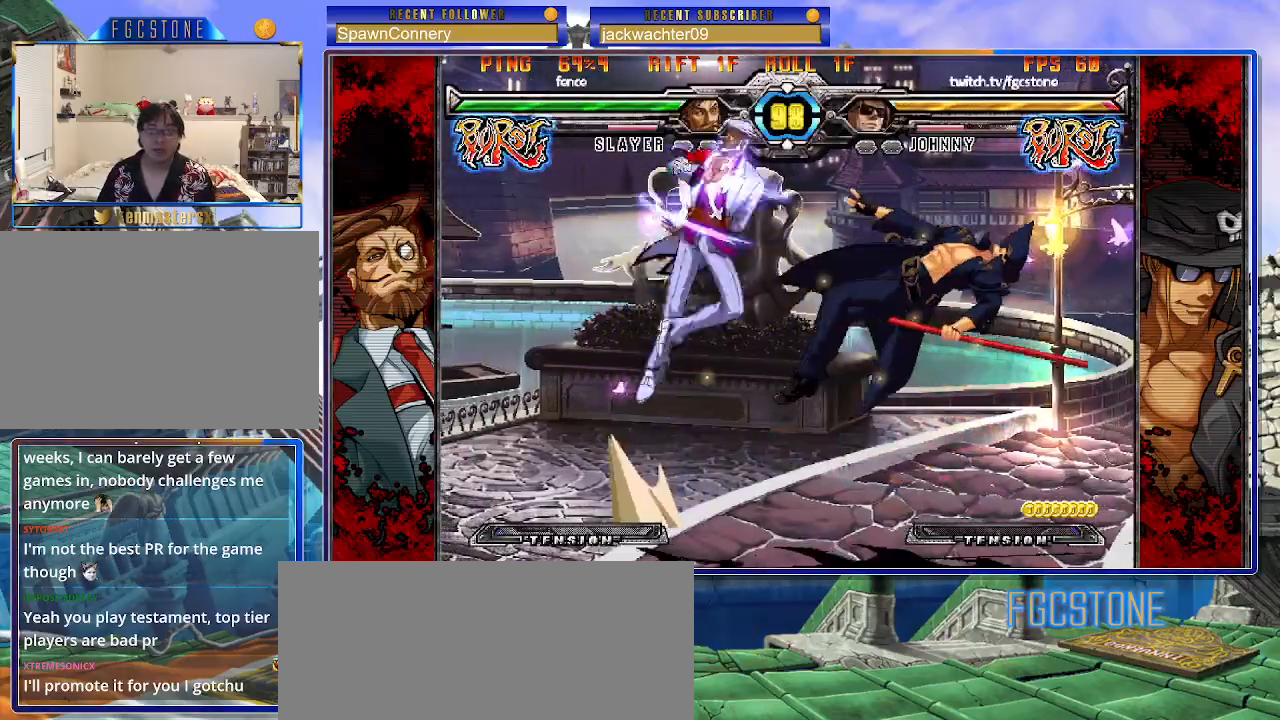
{"buttons": [], "left_stick": "right", "events": [[83, "HS", "down"], [233, "HS", "up"], [283, "HS", "down"], [433, "HS", "up"]]}
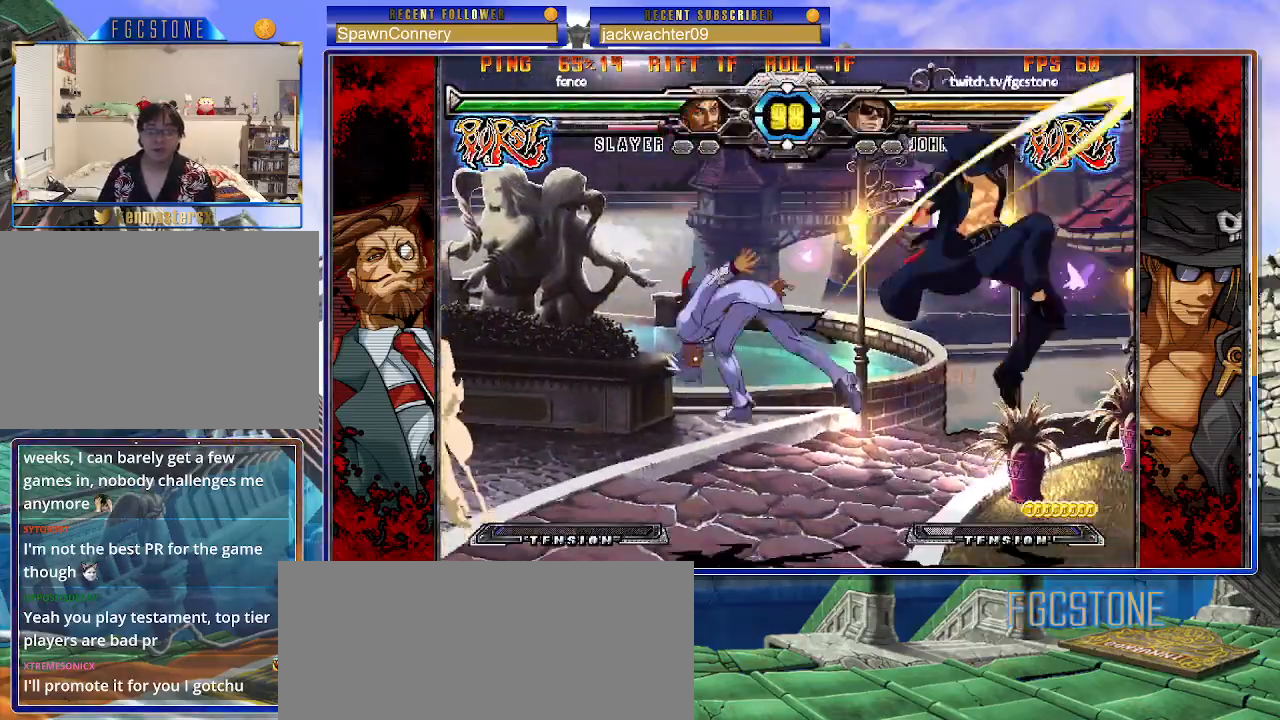
{"buttons": [], "left_stick": "center", "events": [[50, "left_stick", "down"], [133, "left_stick", "left"], [167, "HS", "down"], [183, "left_stick", "center"], [250, "HS", "up"]]}
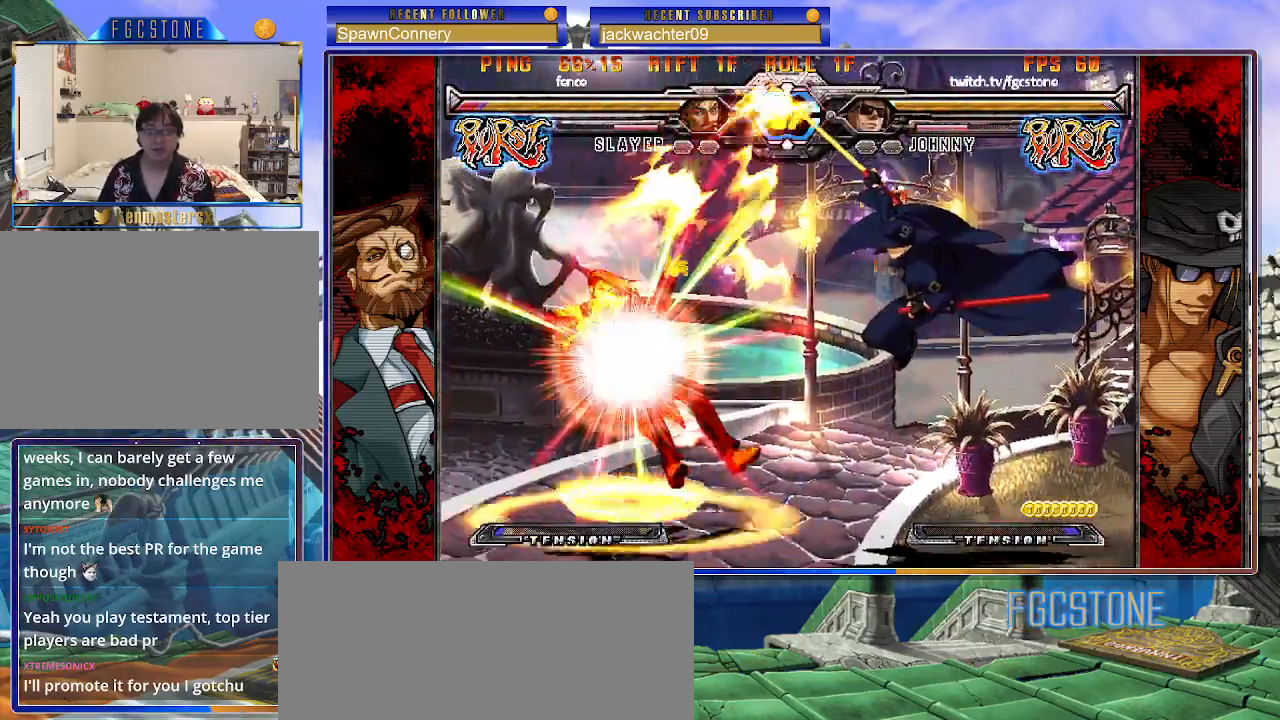
{"buttons": [], "left_stick": "center", "events": []}
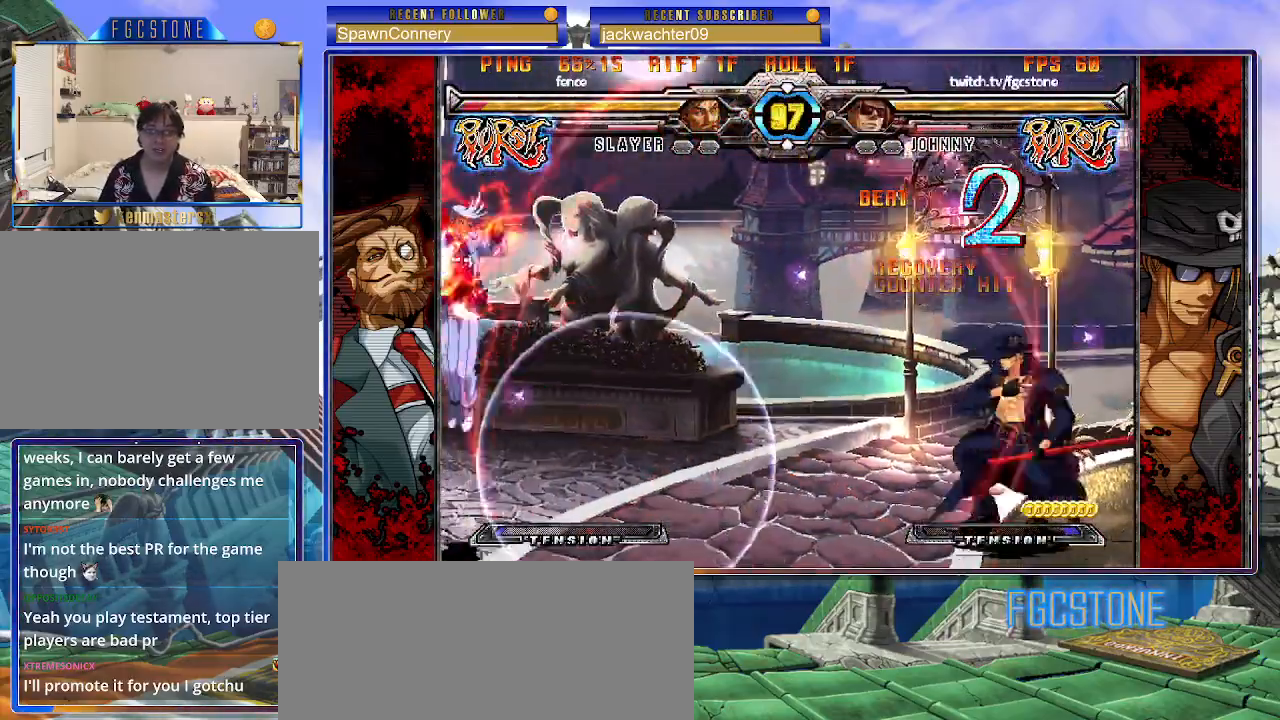
{"buttons": ["HS"], "left_stick": "center", "events": [[200, "left_stick", "right"], [300, "left_stick", "down"], [417, "left_stick", "left"], [450, "HS", "down"], [467, "left_stick", "center"]]}
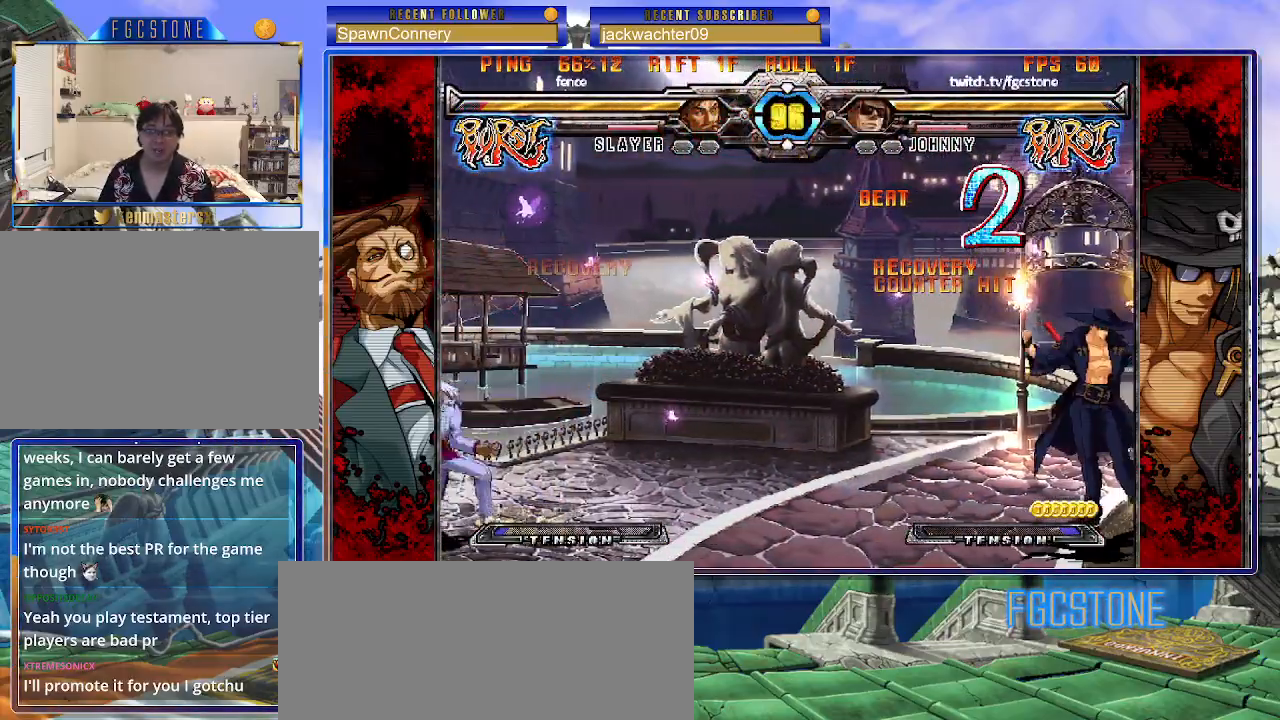
{"buttons": [], "left_stick": "right", "events": [[17, "HS", "up"], [183, "left_stick", "left"], [250, "left_stick", "center"], [317, "left_stick", "left"], [417, "left_stick", "center"], [467, "left_stick", "right"]]}
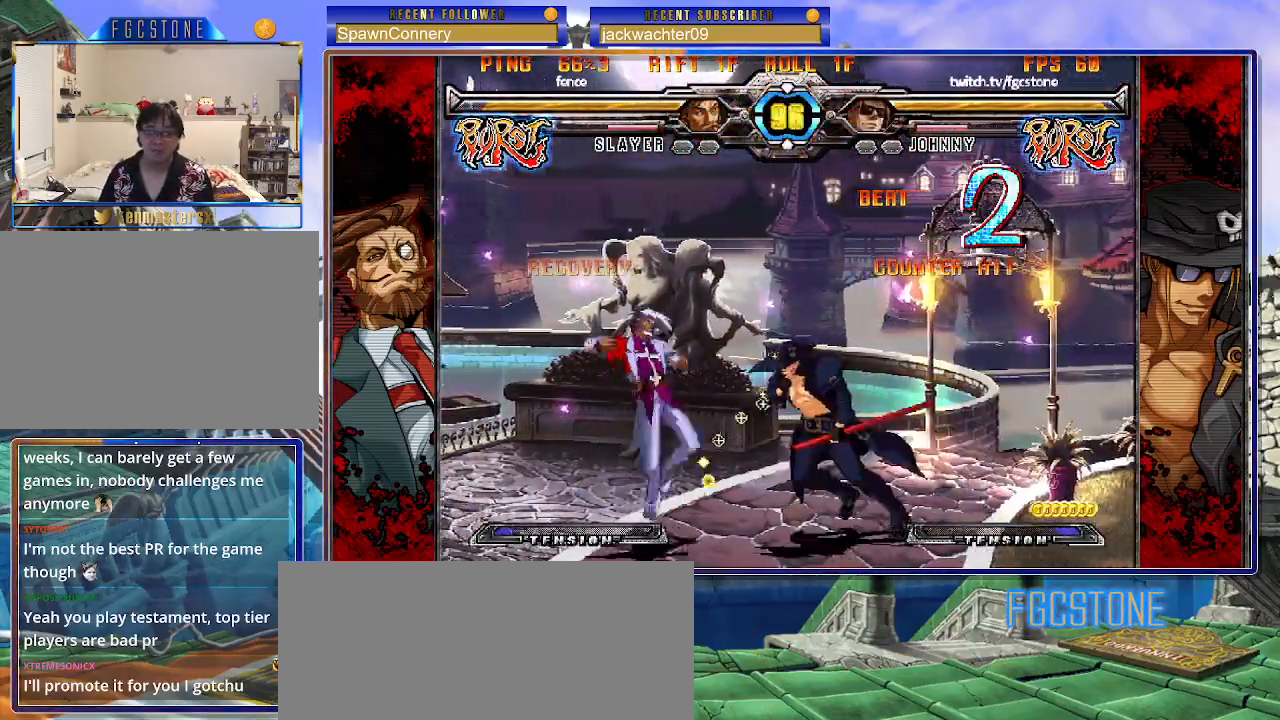
{"buttons": [], "left_stick": "right", "events": [[50, "HS", "down"], [167, "HS", "up"], [250, "left_stick", "down"], [333, "left_stick", "left"], [383, "left_stick", "center"], [500, "left_stick", "right"]]}
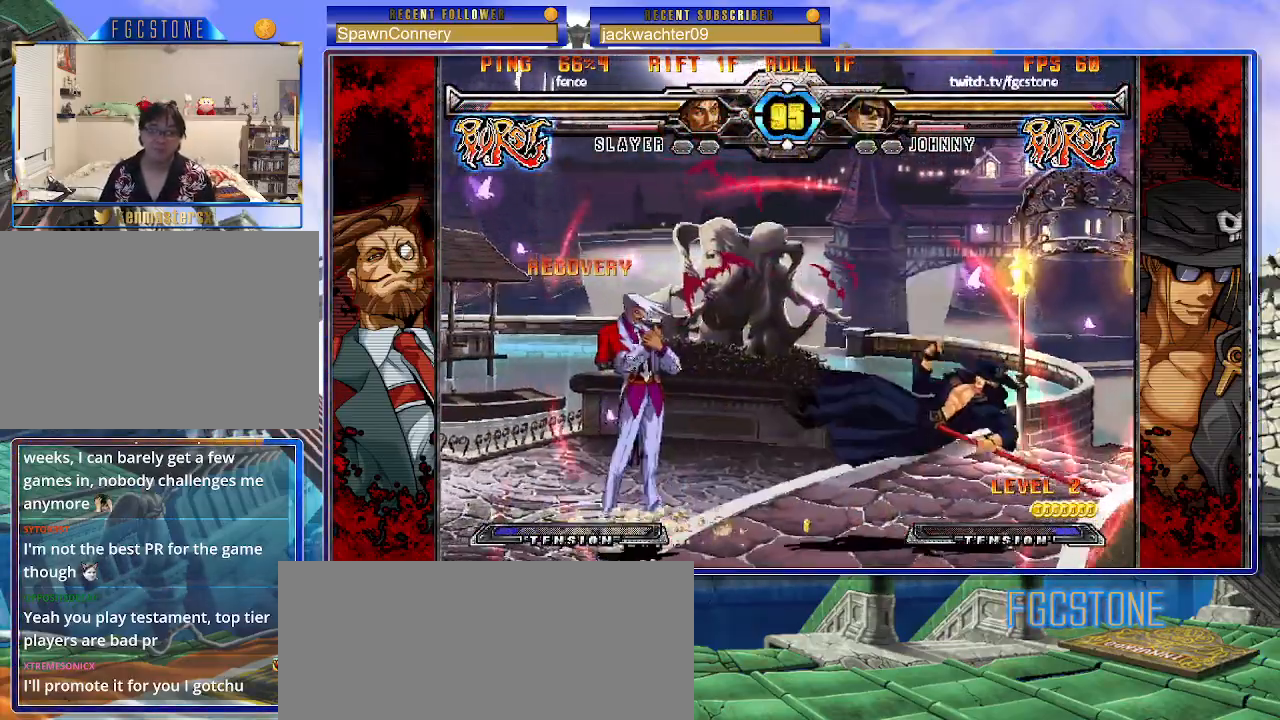
{"buttons": ["K"], "left_stick": "right", "events": [[33, "K", "down"], [117, "K", "up"], [183, "K", "down"], [317, "K", "up"], [400, "K", "down"]]}
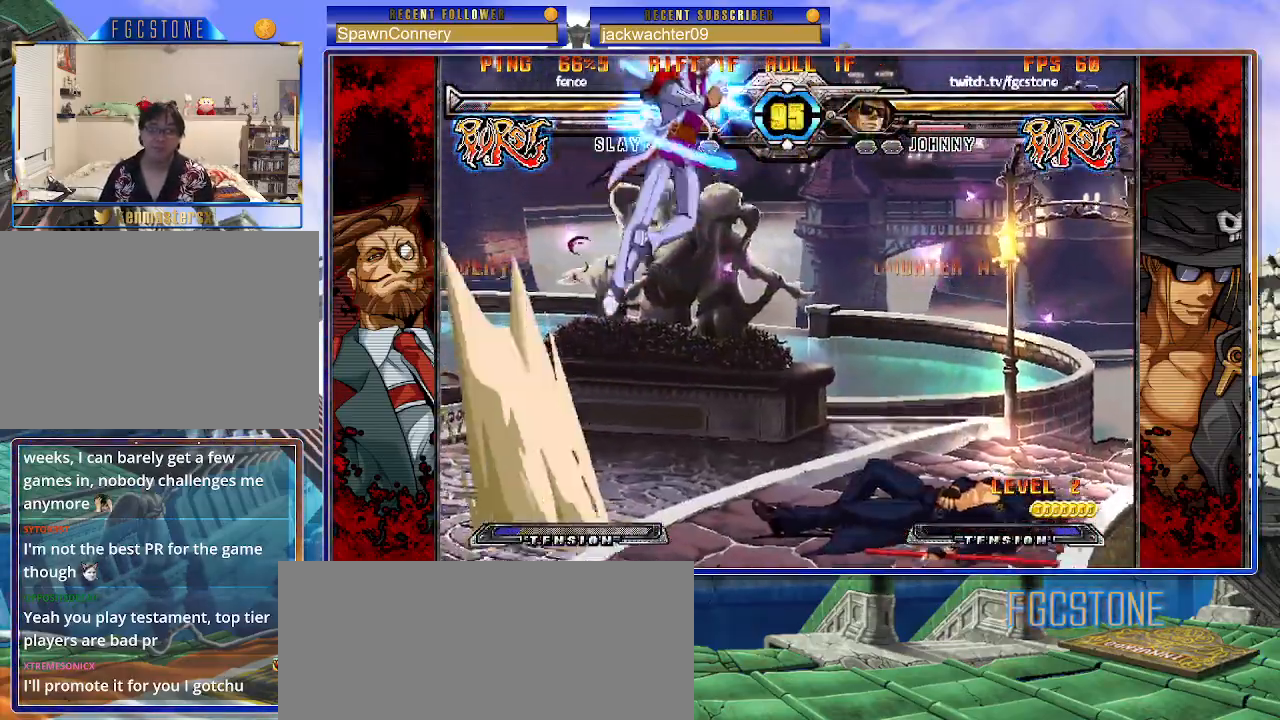
{"buttons": [], "left_stick": "down-right", "events": [[50, "K", "up"], [433, "left_stick", "down-right"]]}
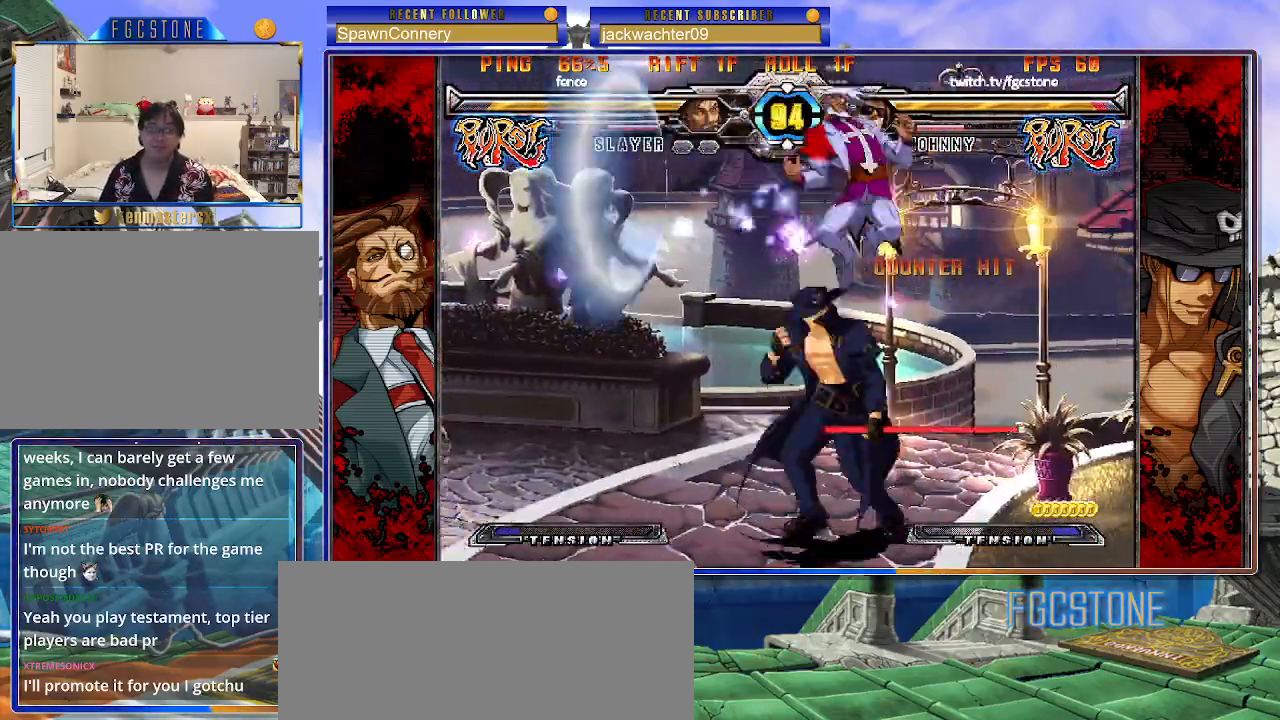
{"buttons": [], "left_stick": "down-right", "events": [[33, "D", "down"], [33, "HS", "down"], [150, "D", "up"], [150, "HS", "up"]]}
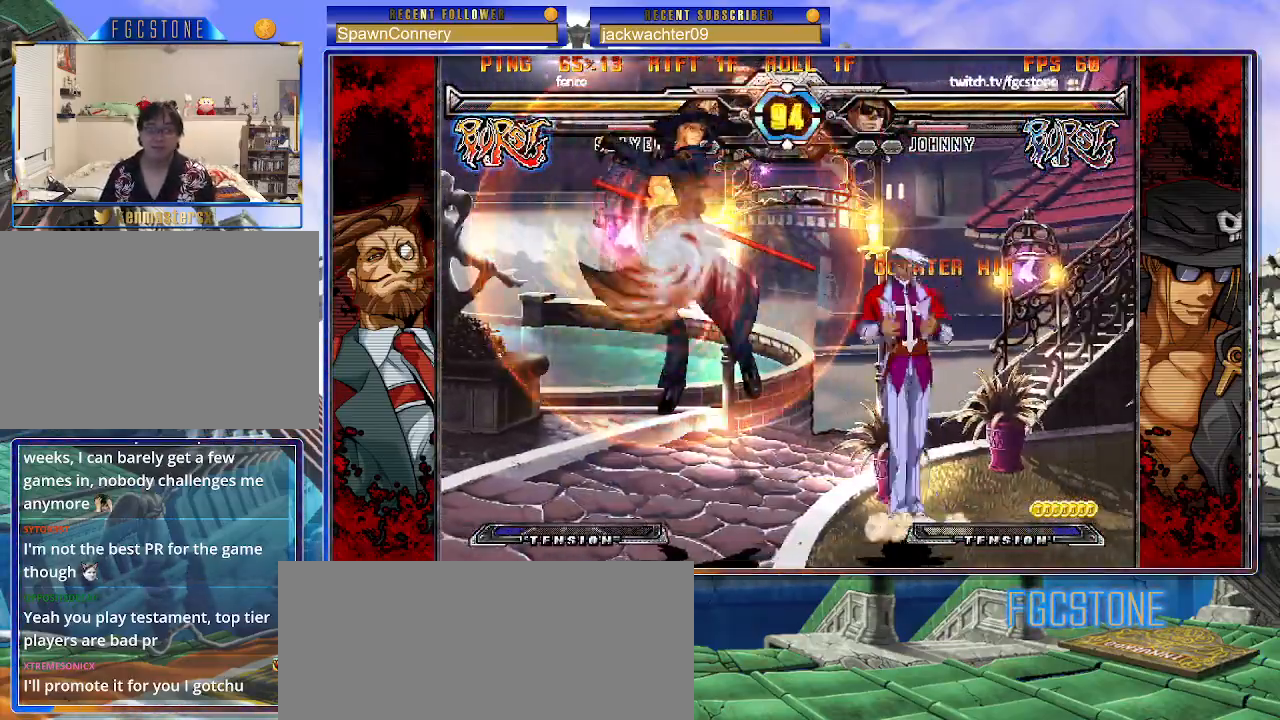
{"buttons": ["HS"], "left_stick": "down-left", "events": [[50, "left_stick", "center"], [183, "left_stick", "left"], [250, "left_stick", "down-left"], [433, "HS", "down"]]}
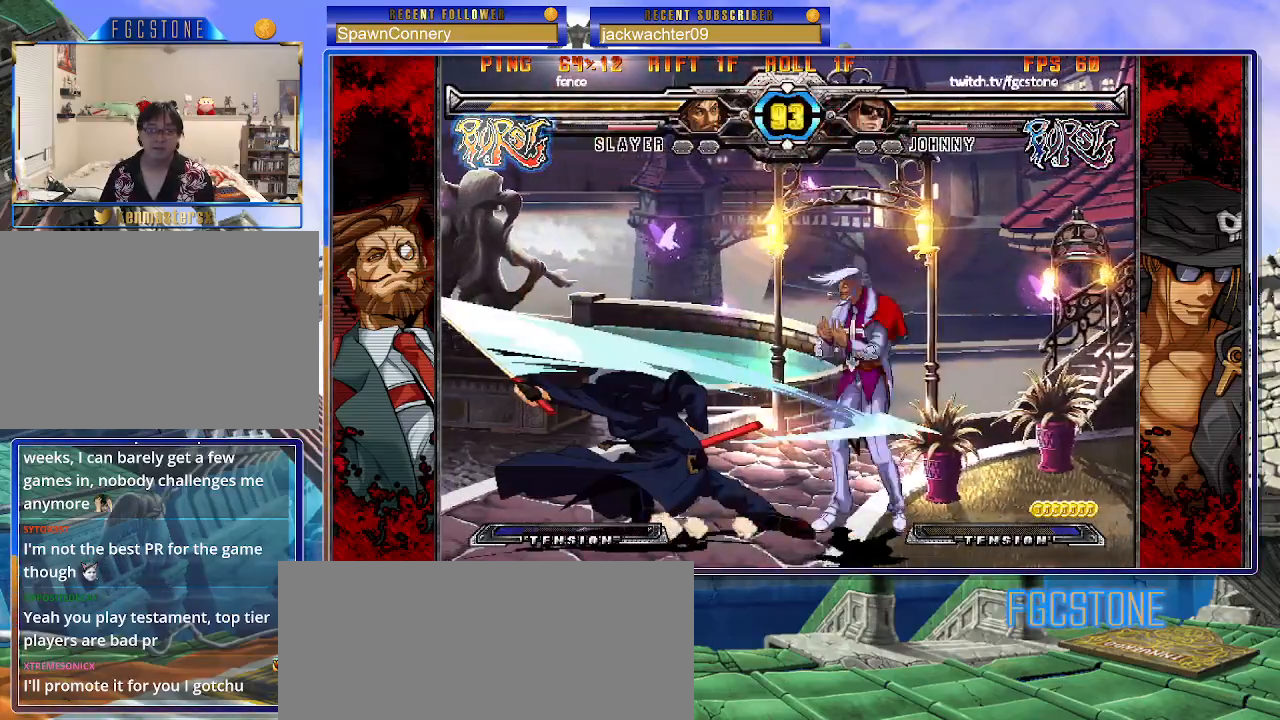
{"buttons": [], "left_stick": "down-left", "events": [[33, "HS", "up"]]}
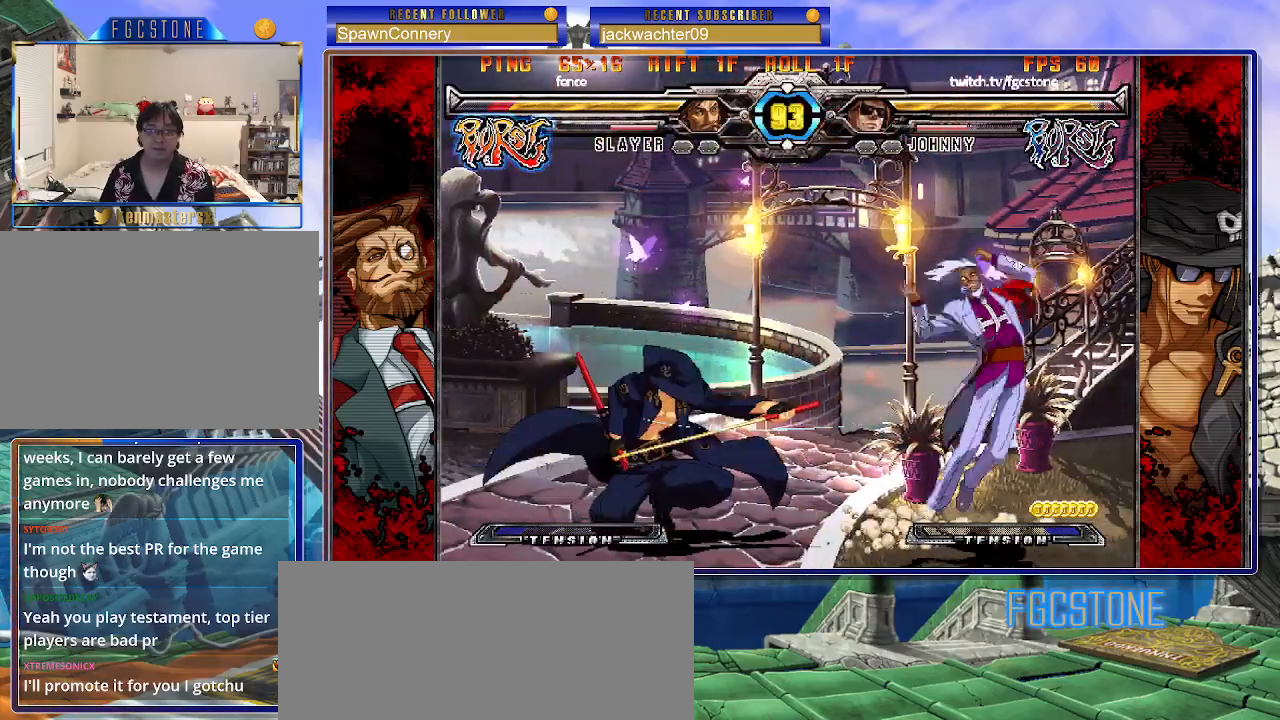
{"buttons": [], "left_stick": "down-left", "events": []}
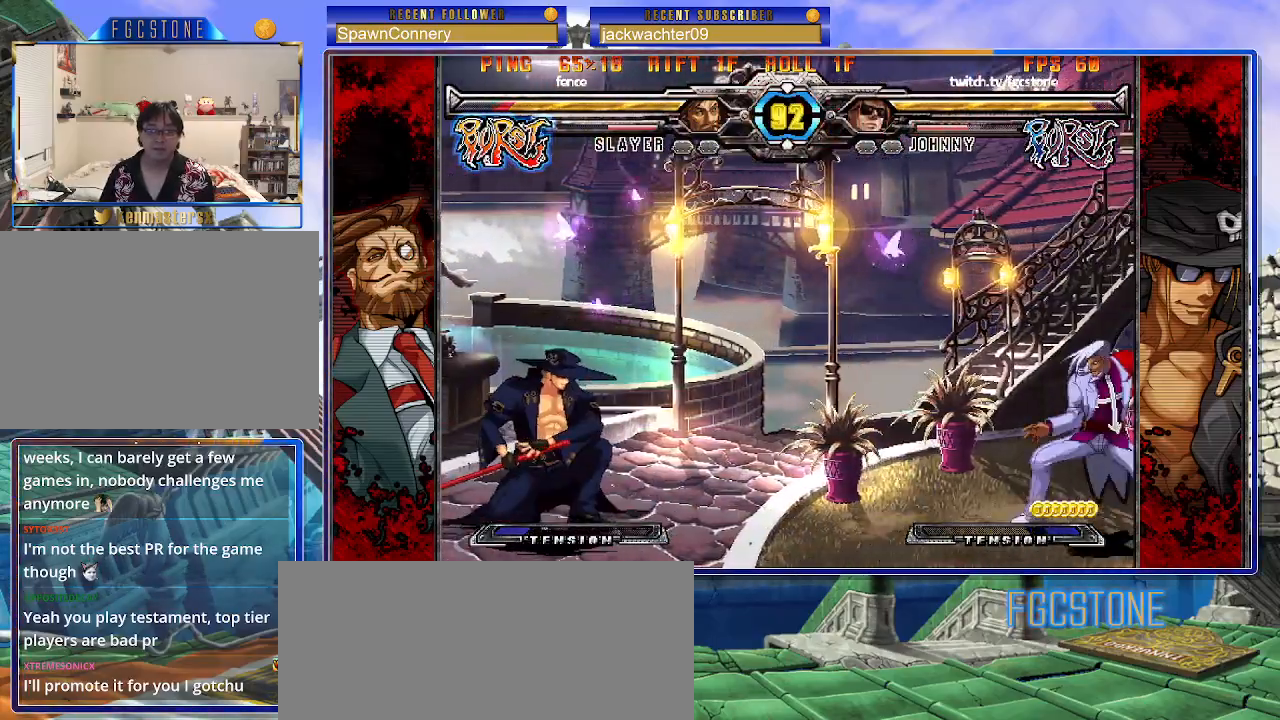
{"buttons": [], "left_stick": "down-left", "events": []}
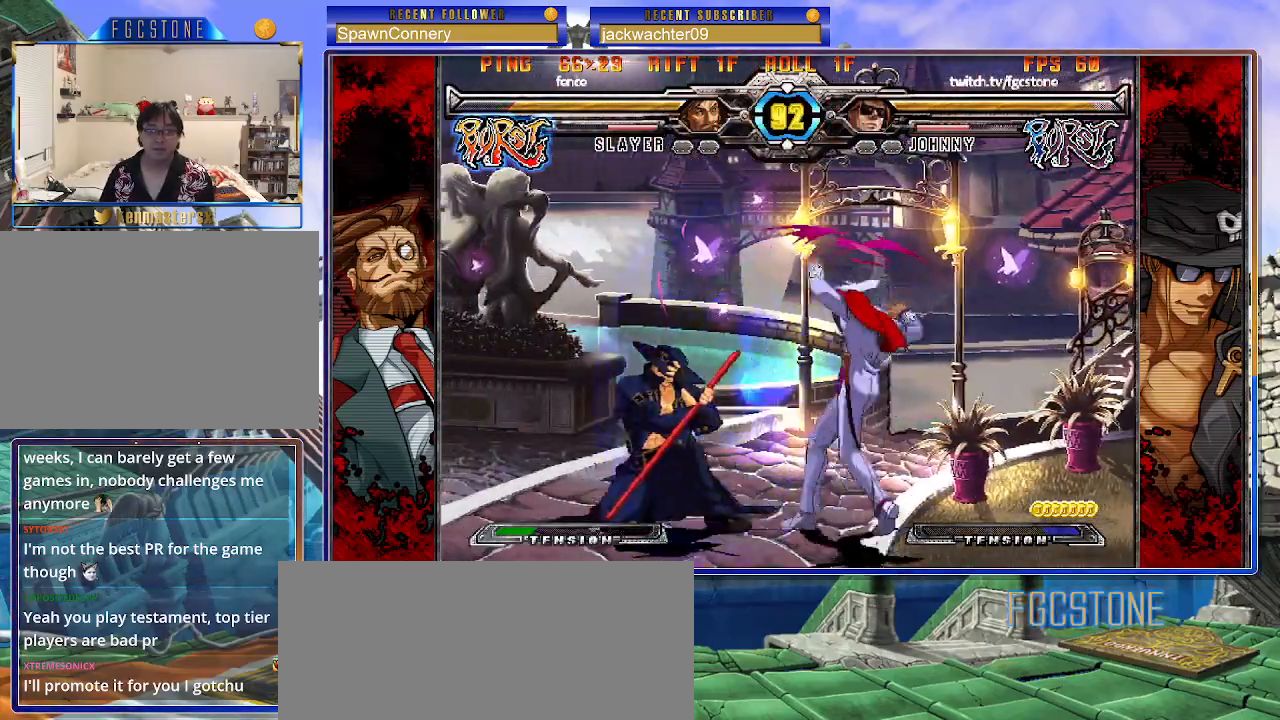
{"buttons": [], "left_stick": "left", "events": [[33, "left_stick", "left"], [333, "K", "down"], [383, "K", "up"]]}
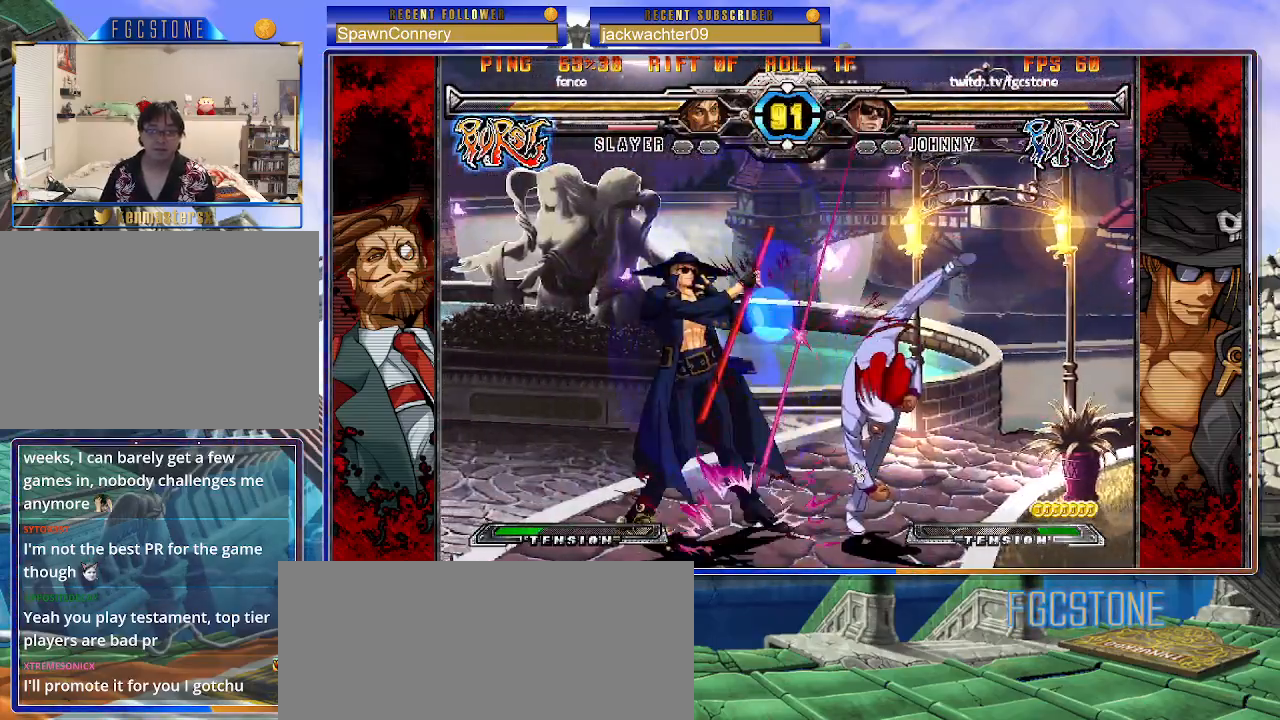
{"buttons": [], "left_stick": "left", "events": [[233, "left_stick", "center"], [317, "left_stick", "left"], [383, "left_stick", "center"], [450, "left_stick", "left"]]}